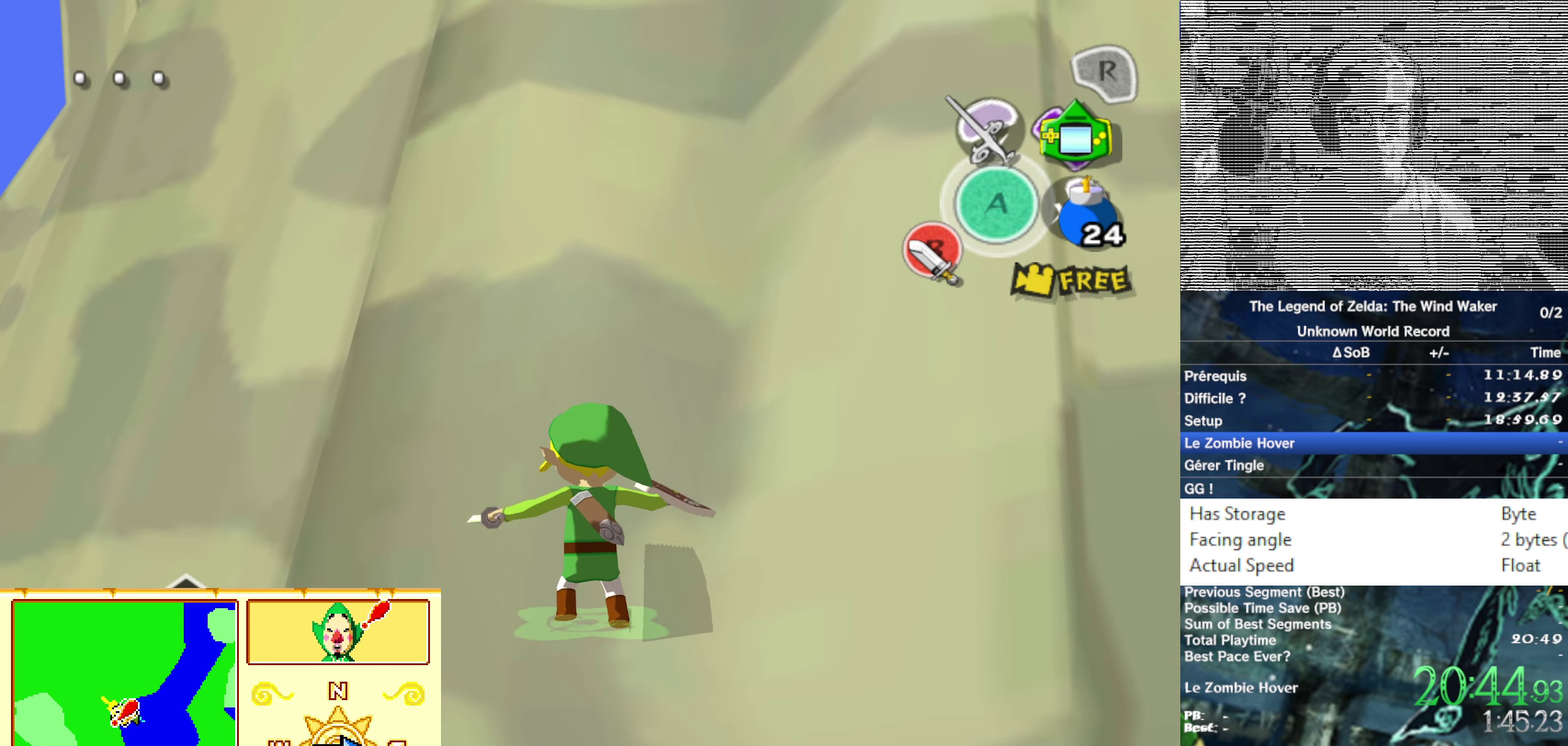
Gameplay with a controller (Nintendo layout); each line is a JSON object with the inputs held at the frame after it. Not read: L3 R3.
{"buttons": [], "left_stick": "center", "right_stick": "center"}
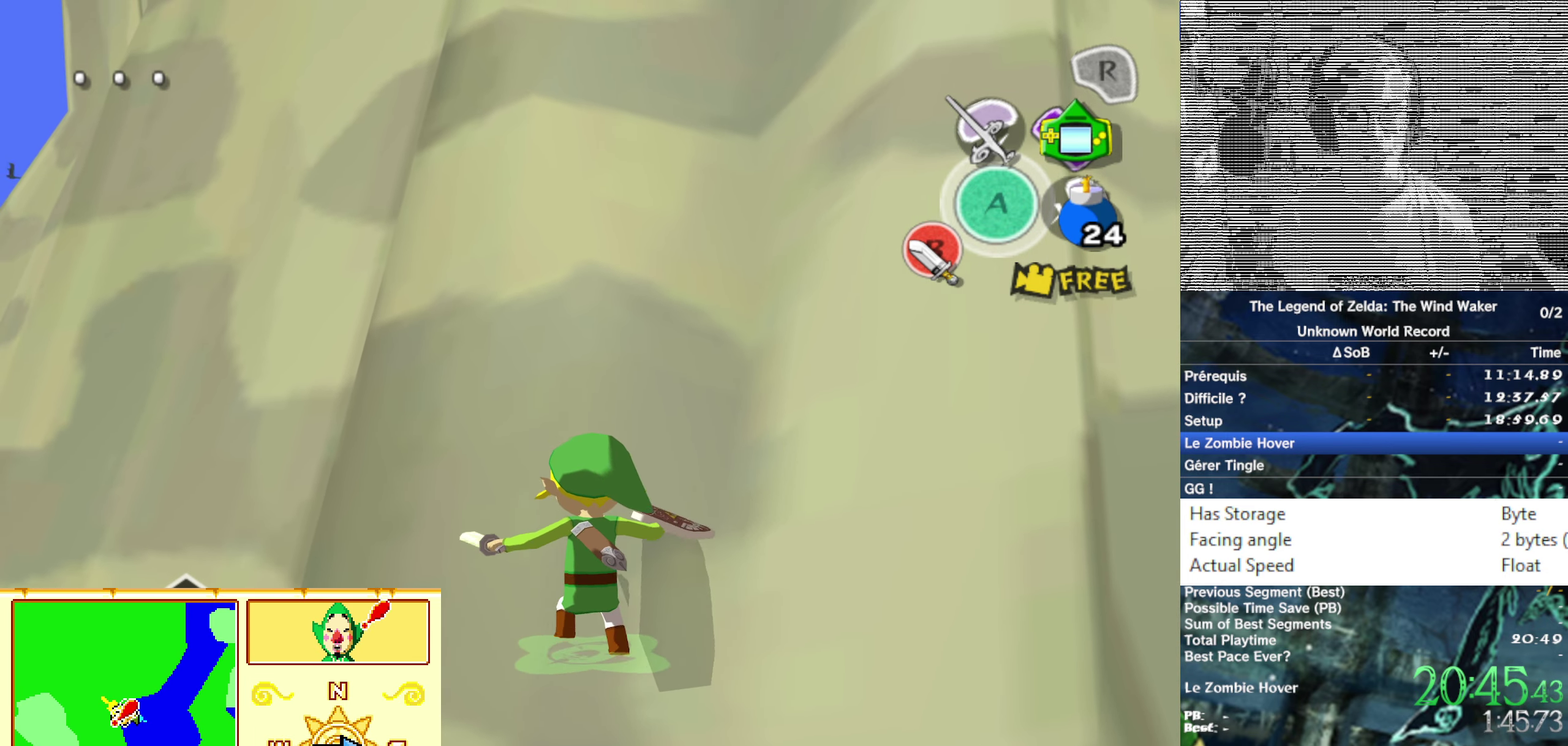
{"buttons": ["B"], "left_stick": "center", "right_stick": "center"}
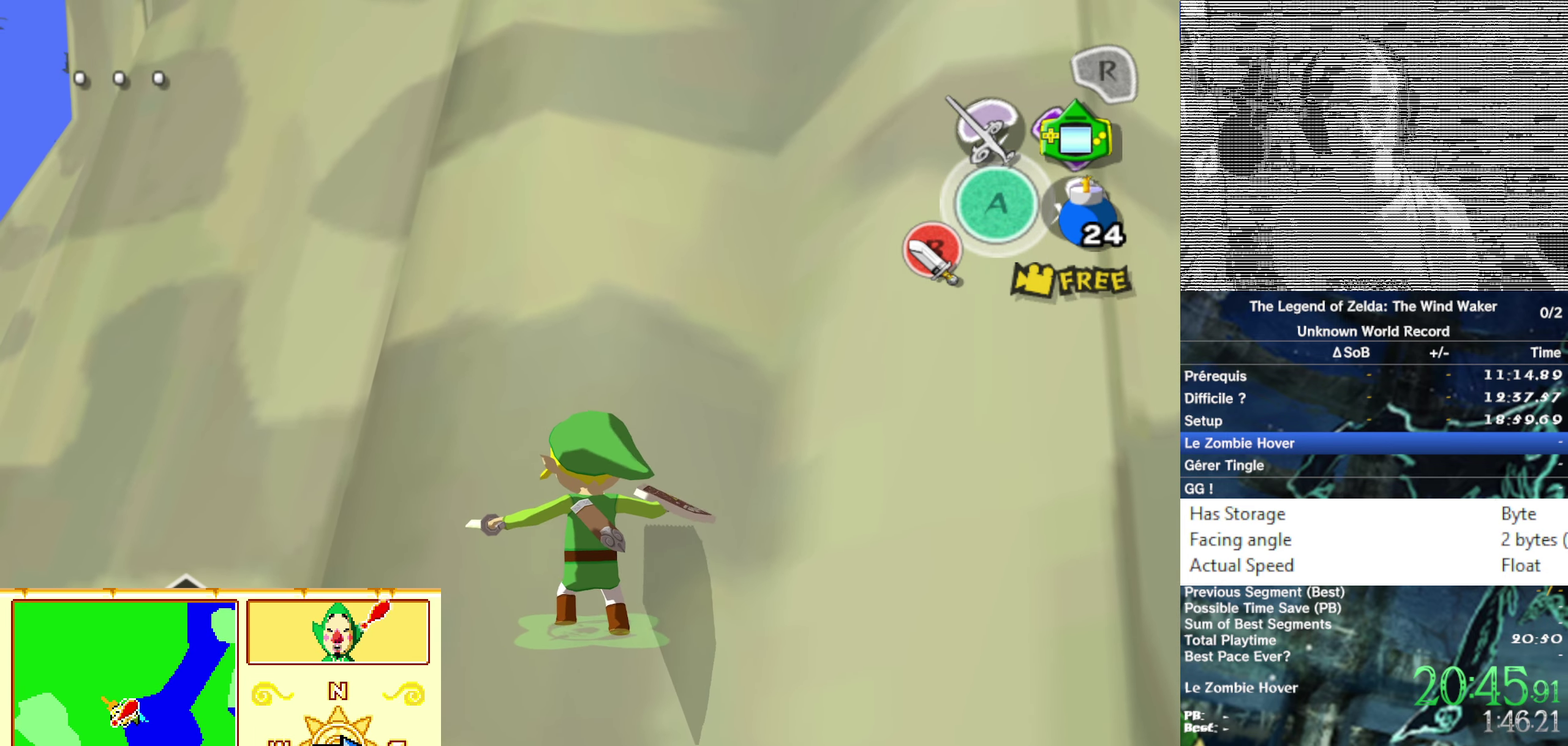
{"buttons": [], "left_stick": "center", "right_stick": "center"}
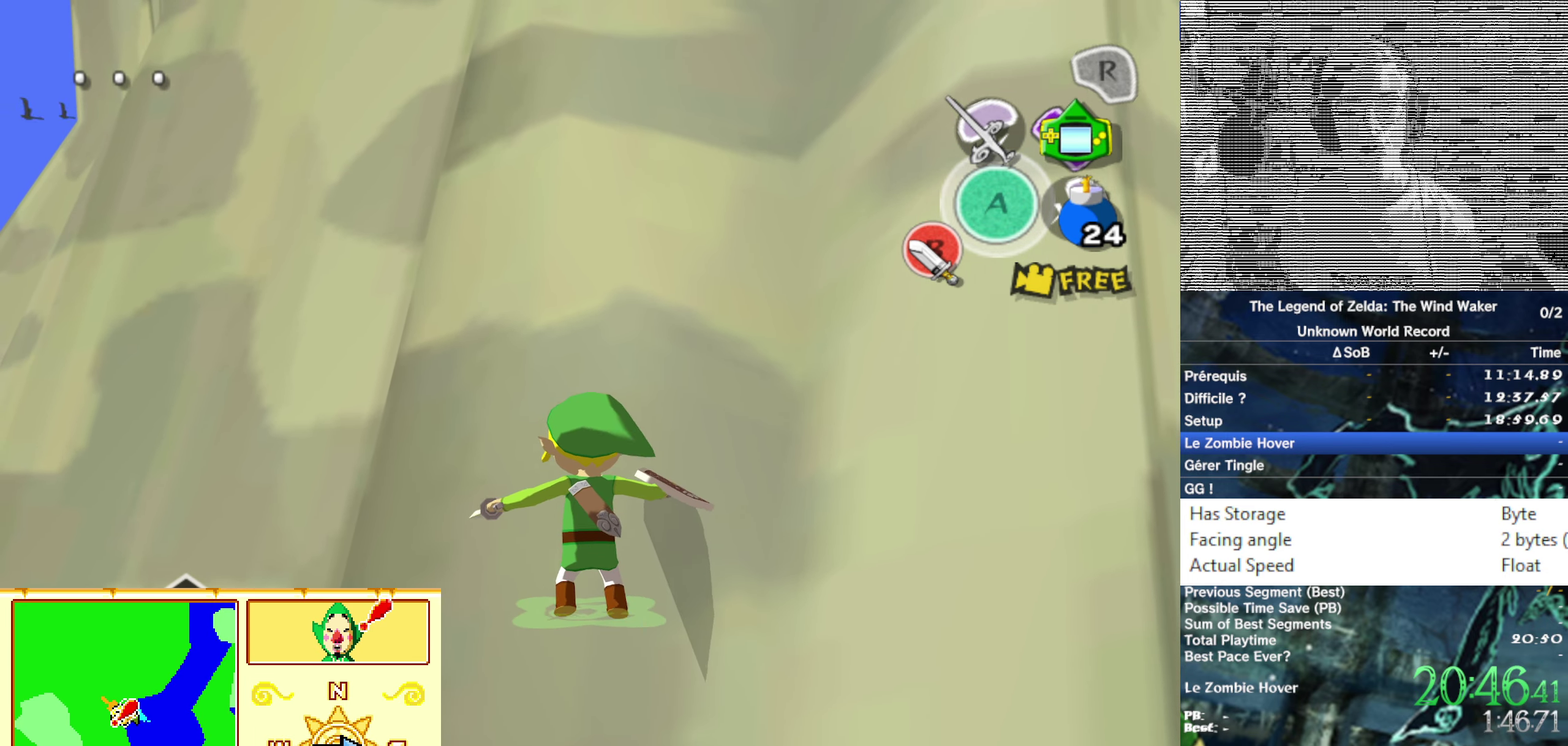
{"buttons": [], "left_stick": "center", "right_stick": "center"}
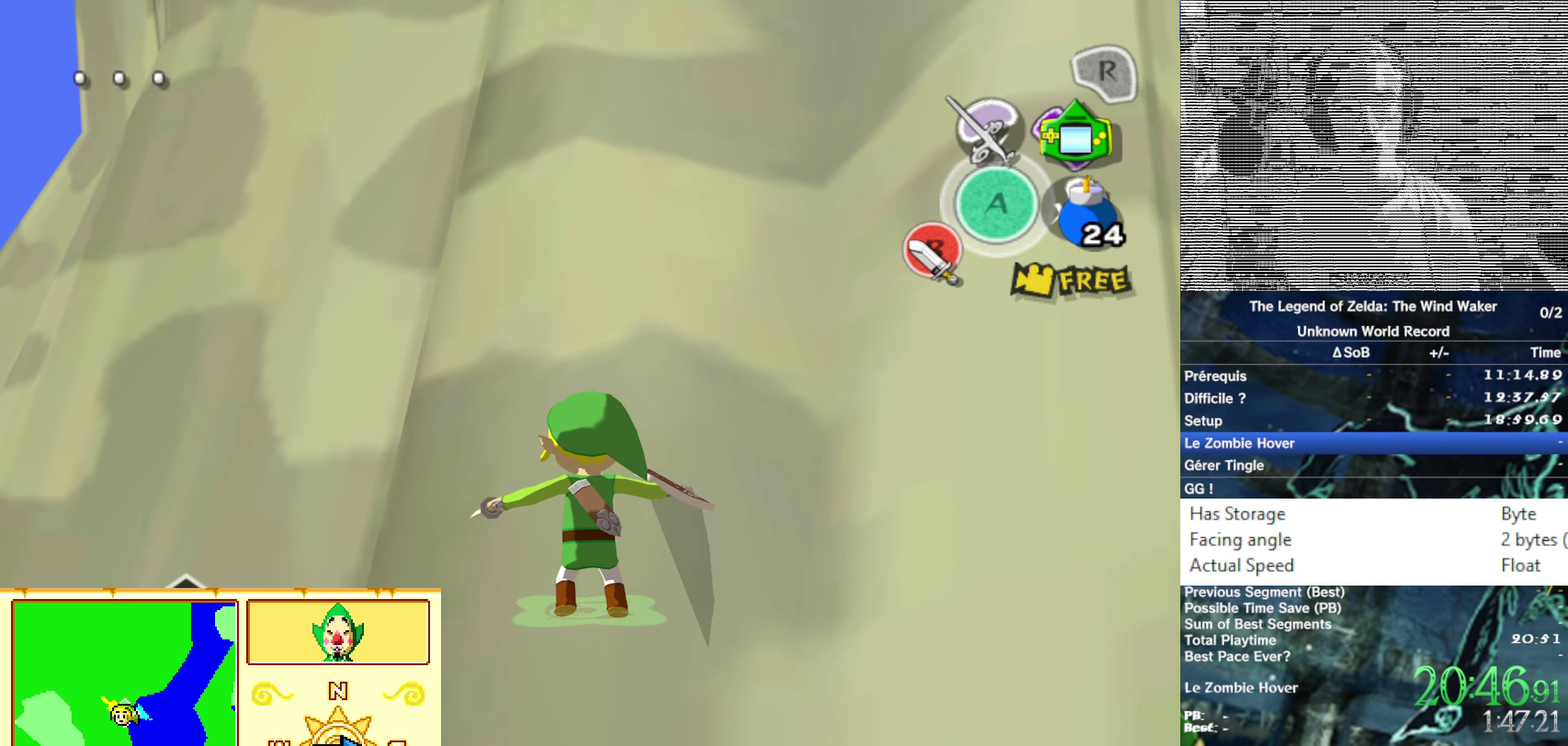
{"buttons": ["B"], "left_stick": "center", "right_stick": "center"}
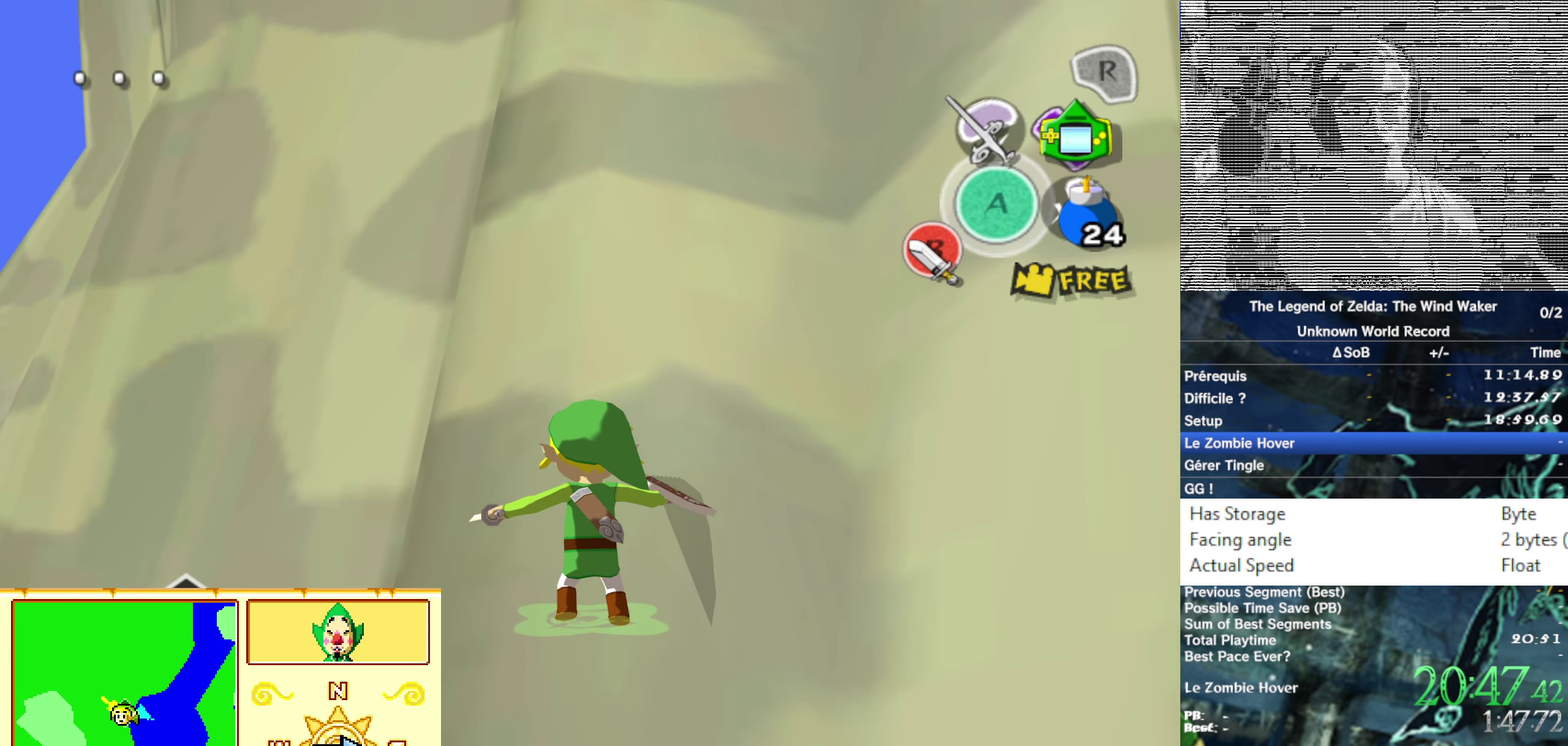
{"buttons": ["B"], "left_stick": "center", "right_stick": "center"}
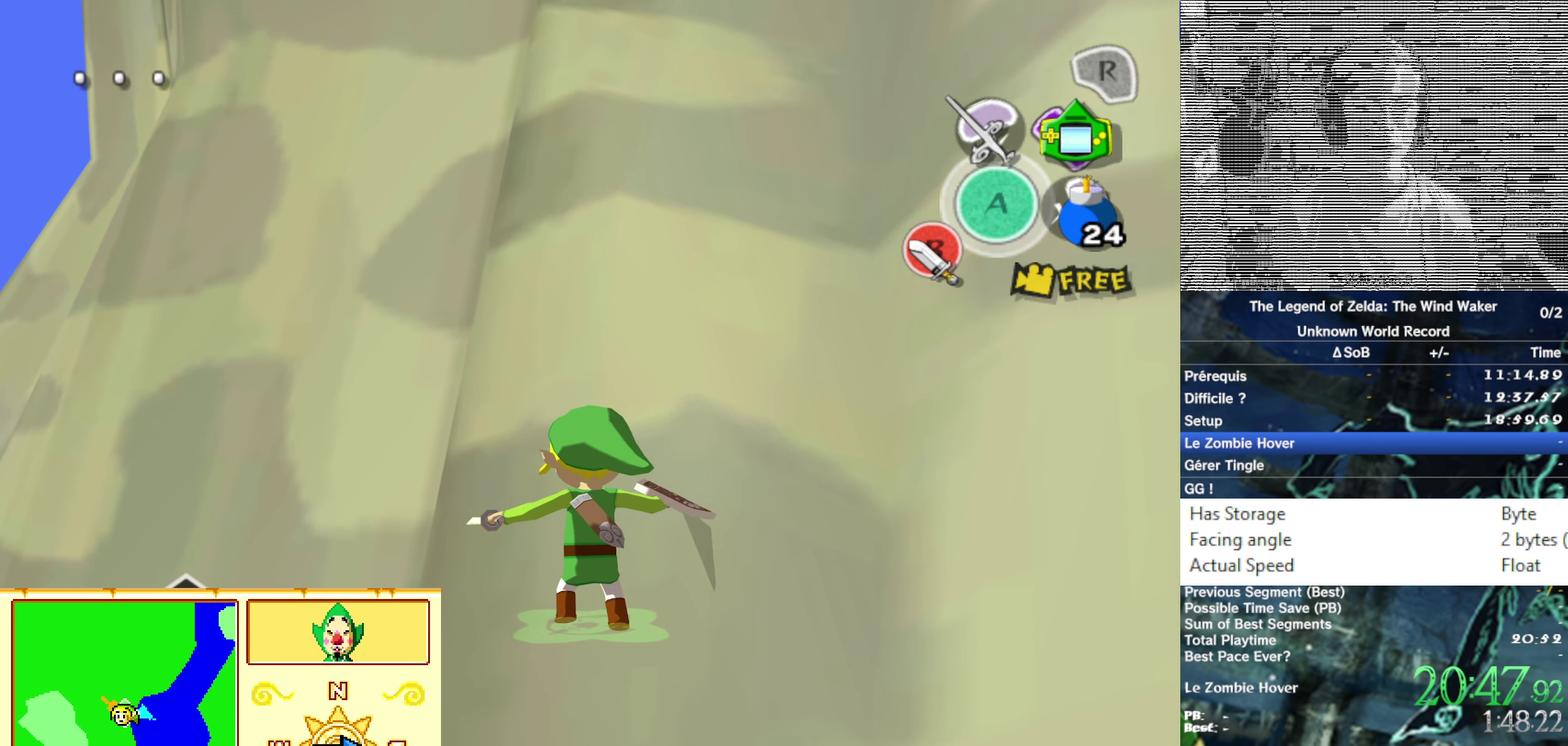
{"buttons": ["B"], "left_stick": "center", "right_stick": "center"}
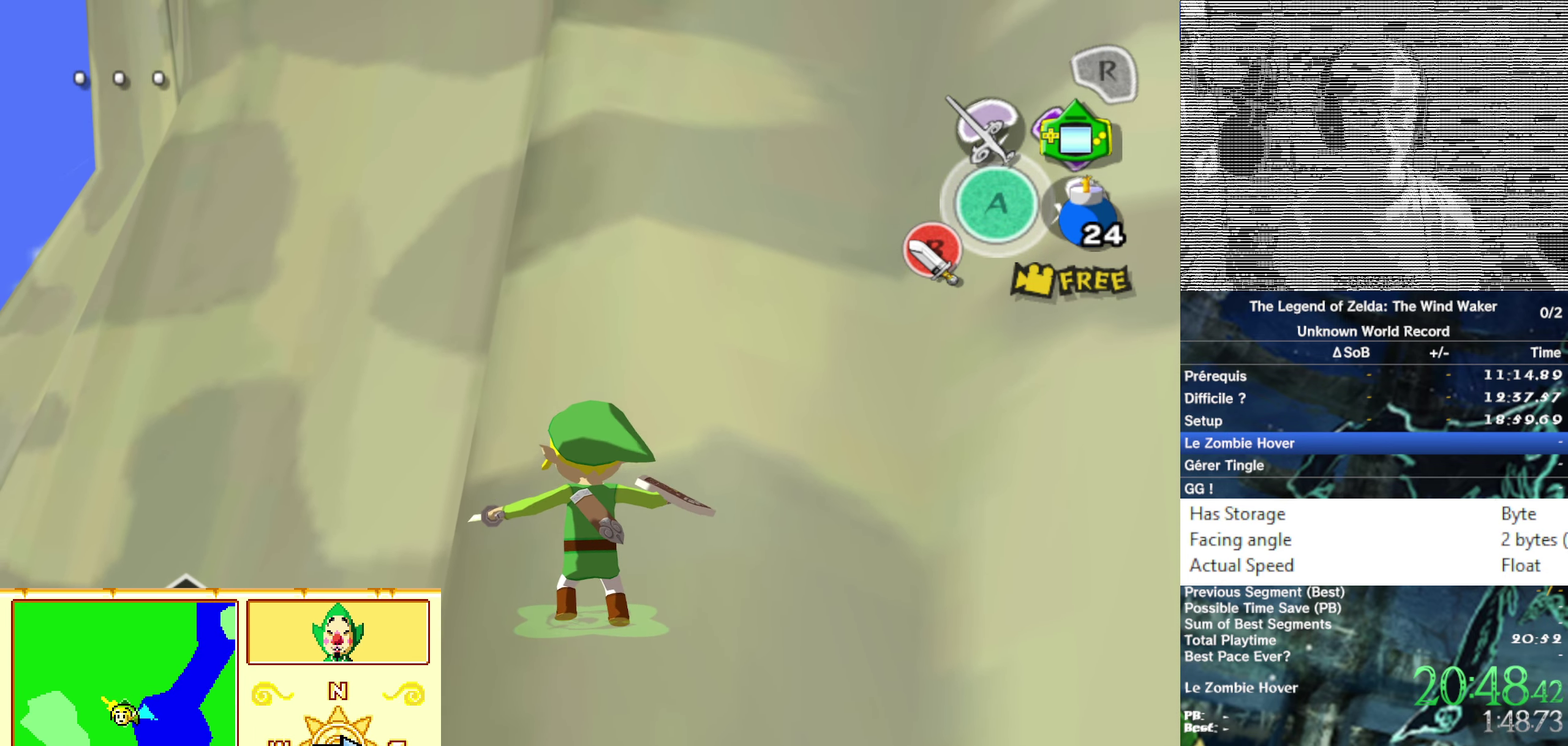
{"buttons": ["B"], "left_stick": "center", "right_stick": "center"}
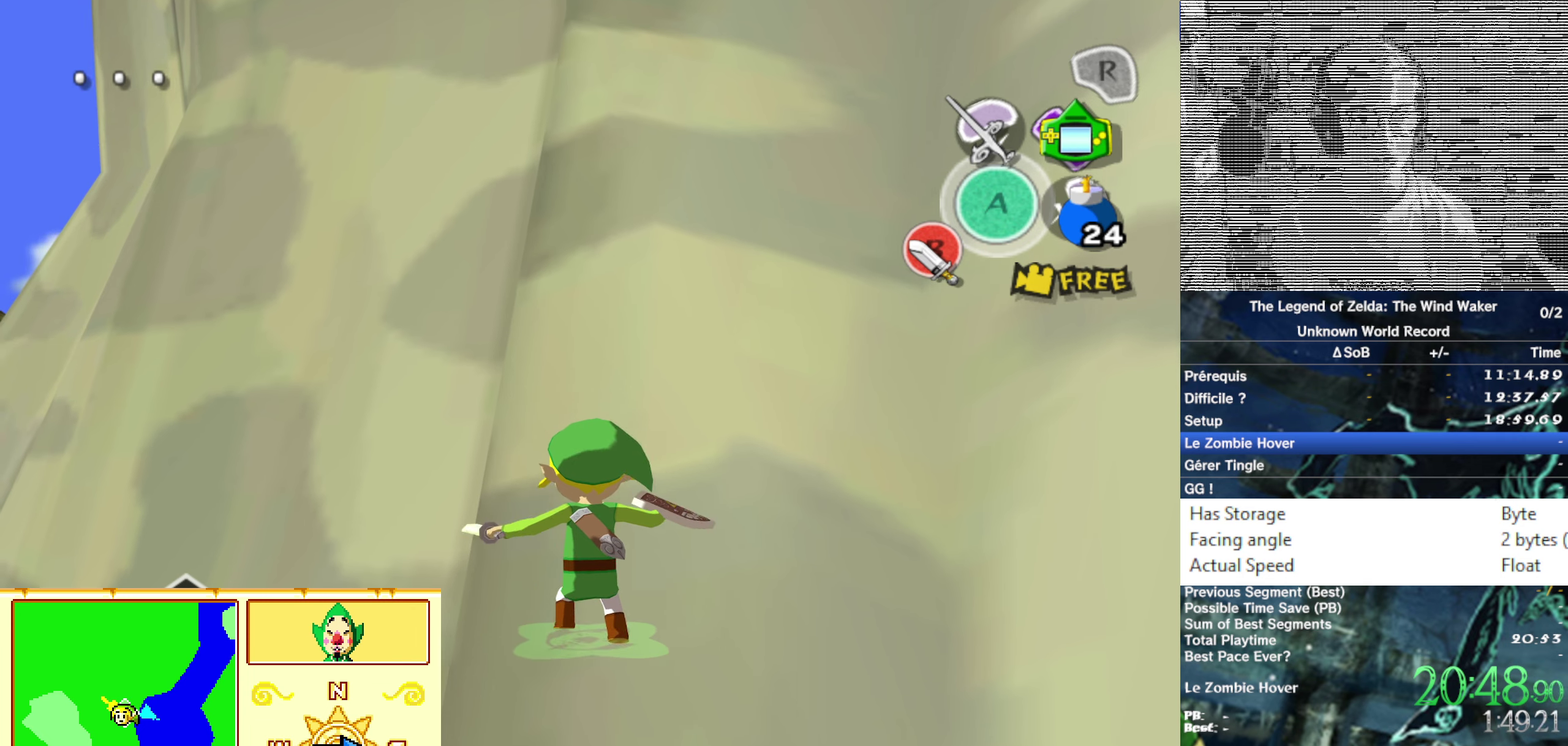
{"buttons": ["B"], "left_stick": "center", "right_stick": "center"}
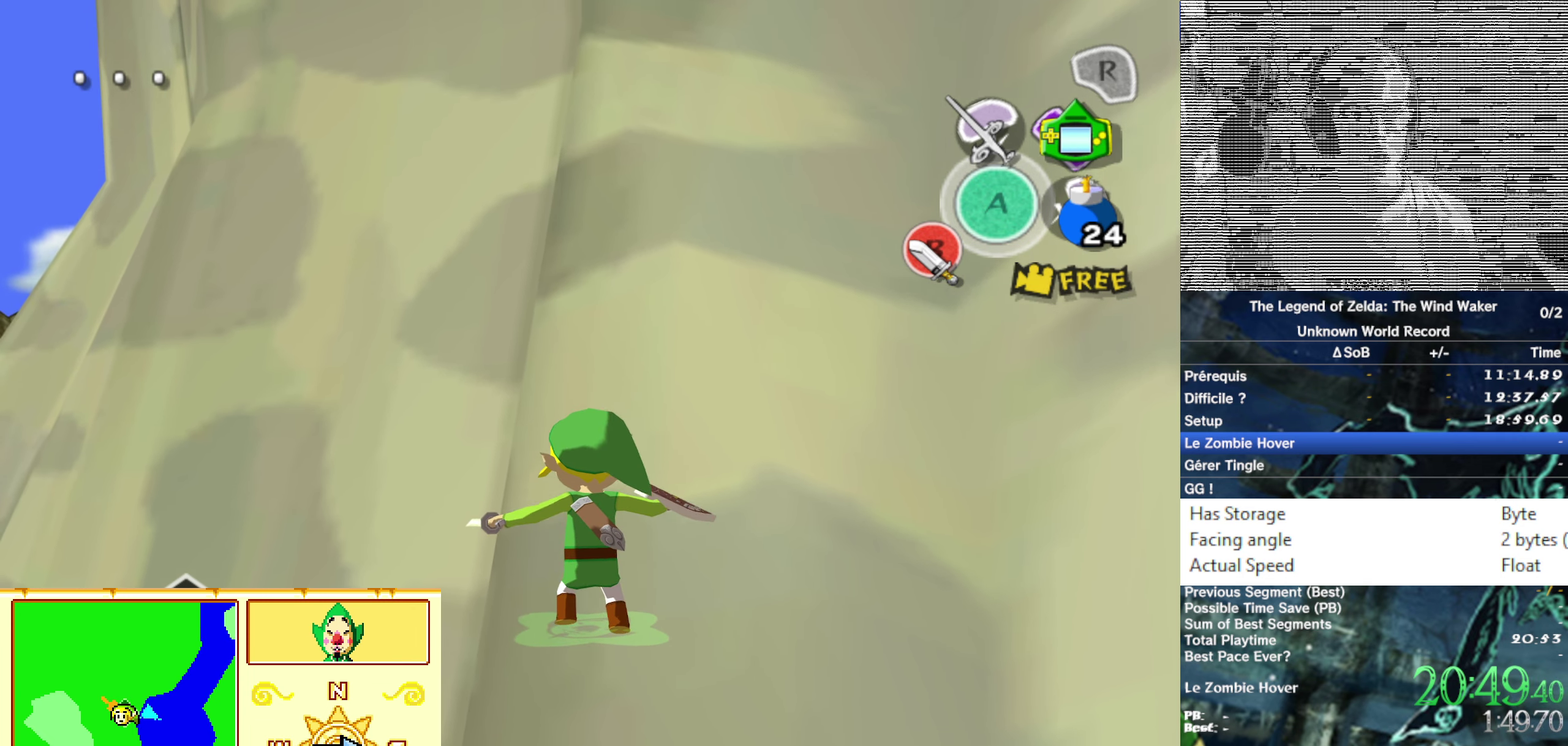
{"buttons": ["B"], "left_stick": "center", "right_stick": "center"}
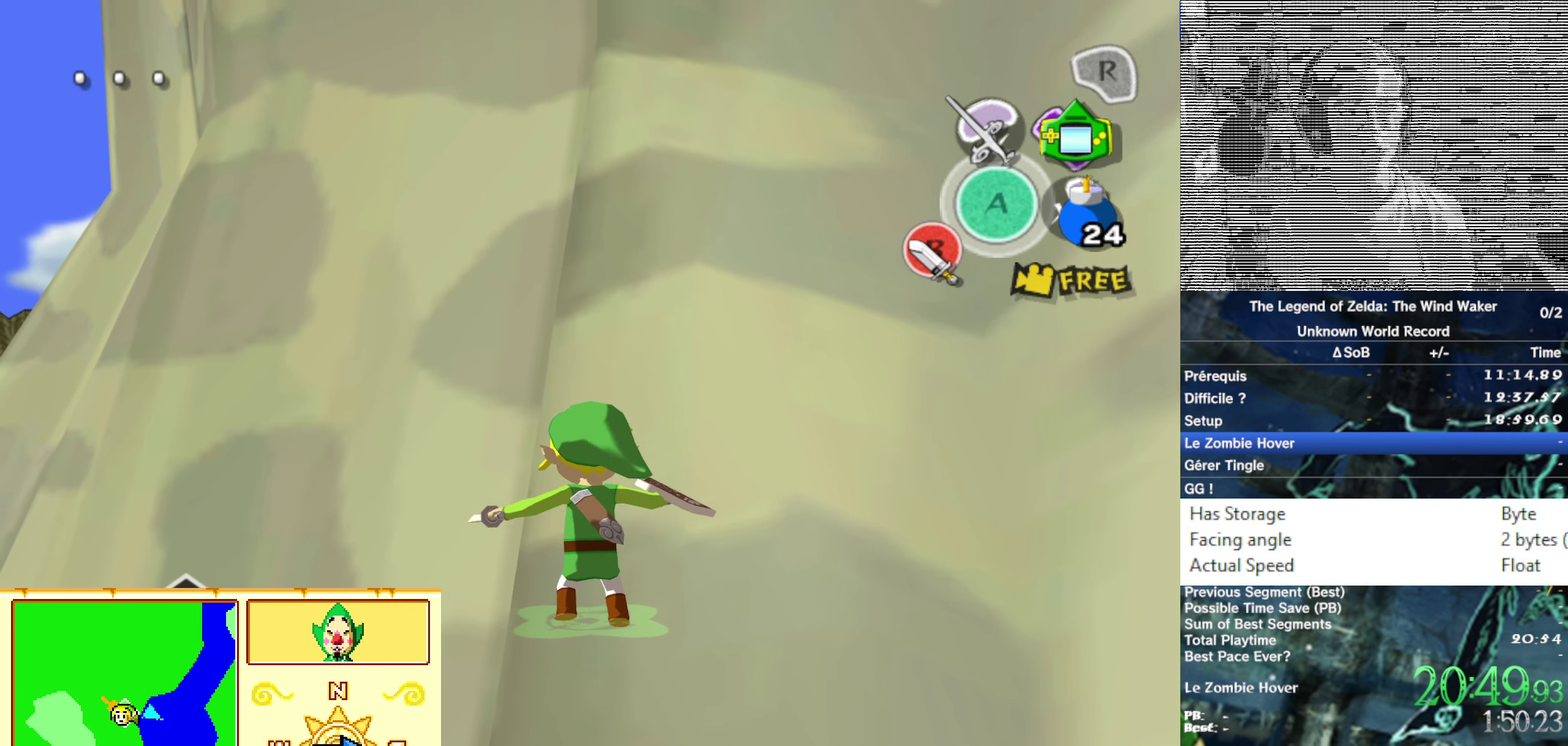
{"buttons": [], "left_stick": "center", "right_stick": "center"}
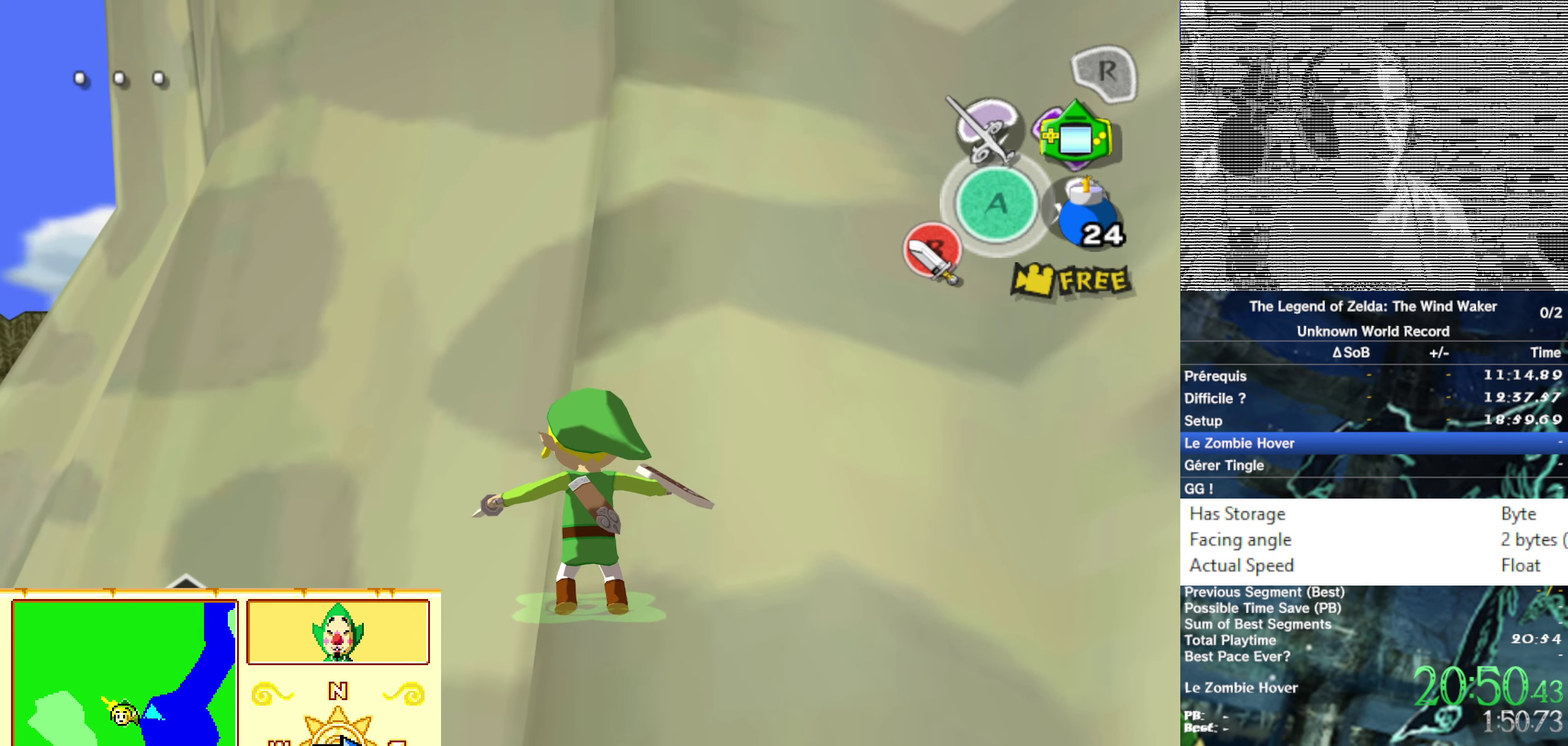
{"buttons": ["B"], "left_stick": "center", "right_stick": "center"}
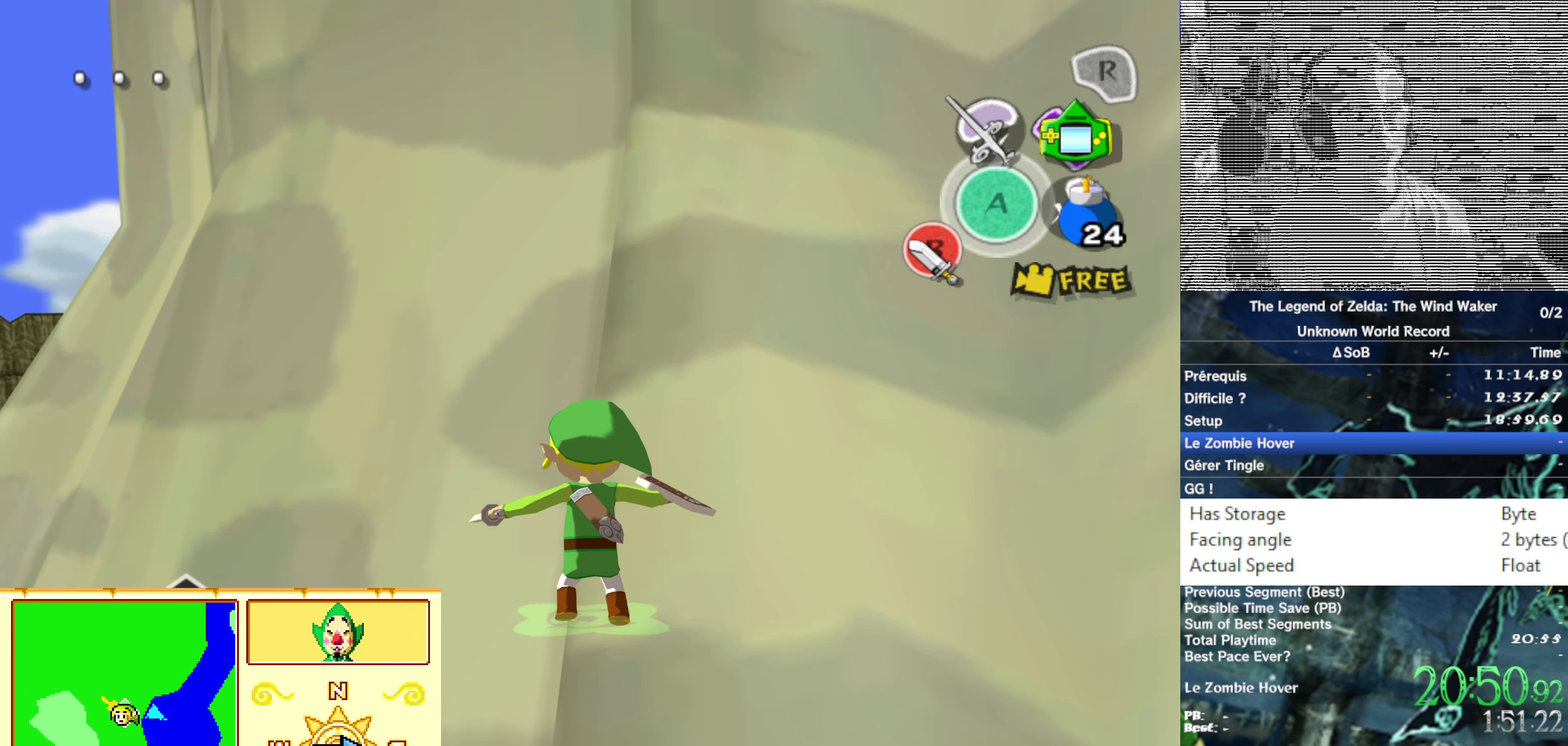
{"buttons": ["B"], "left_stick": "center", "right_stick": "center"}
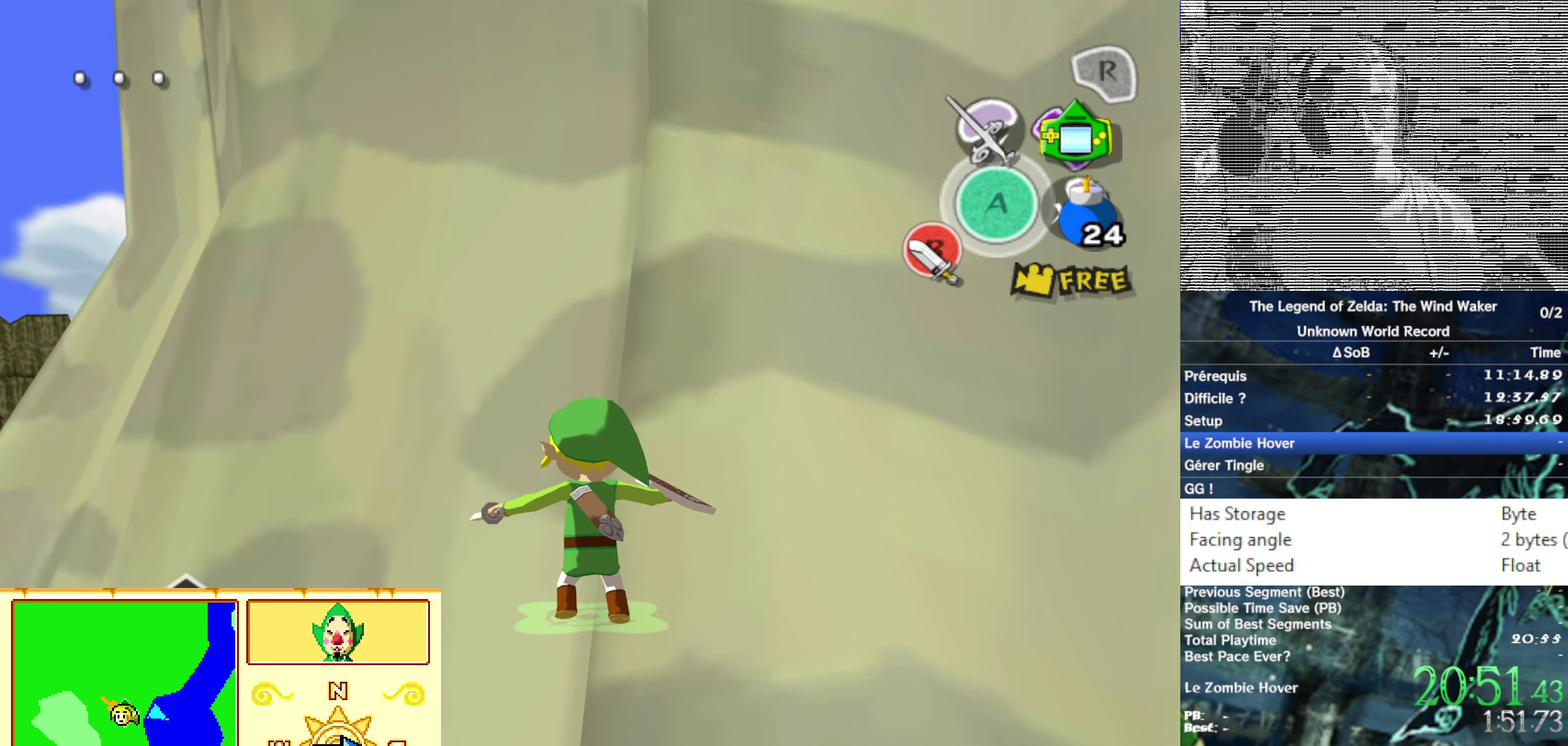
{"buttons": ["B"], "left_stick": "center", "right_stick": "center"}
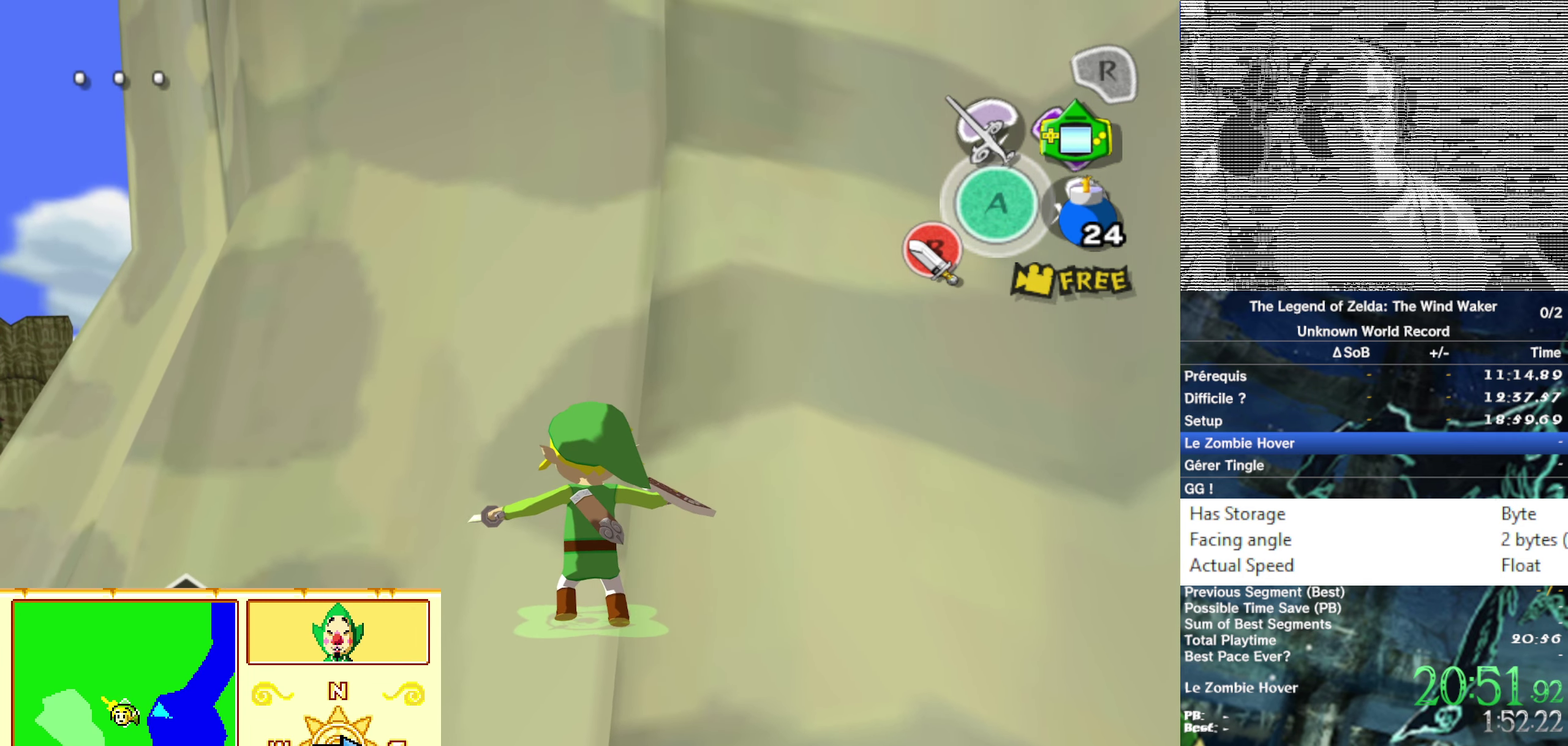
{"buttons": [], "left_stick": "center", "right_stick": "center"}
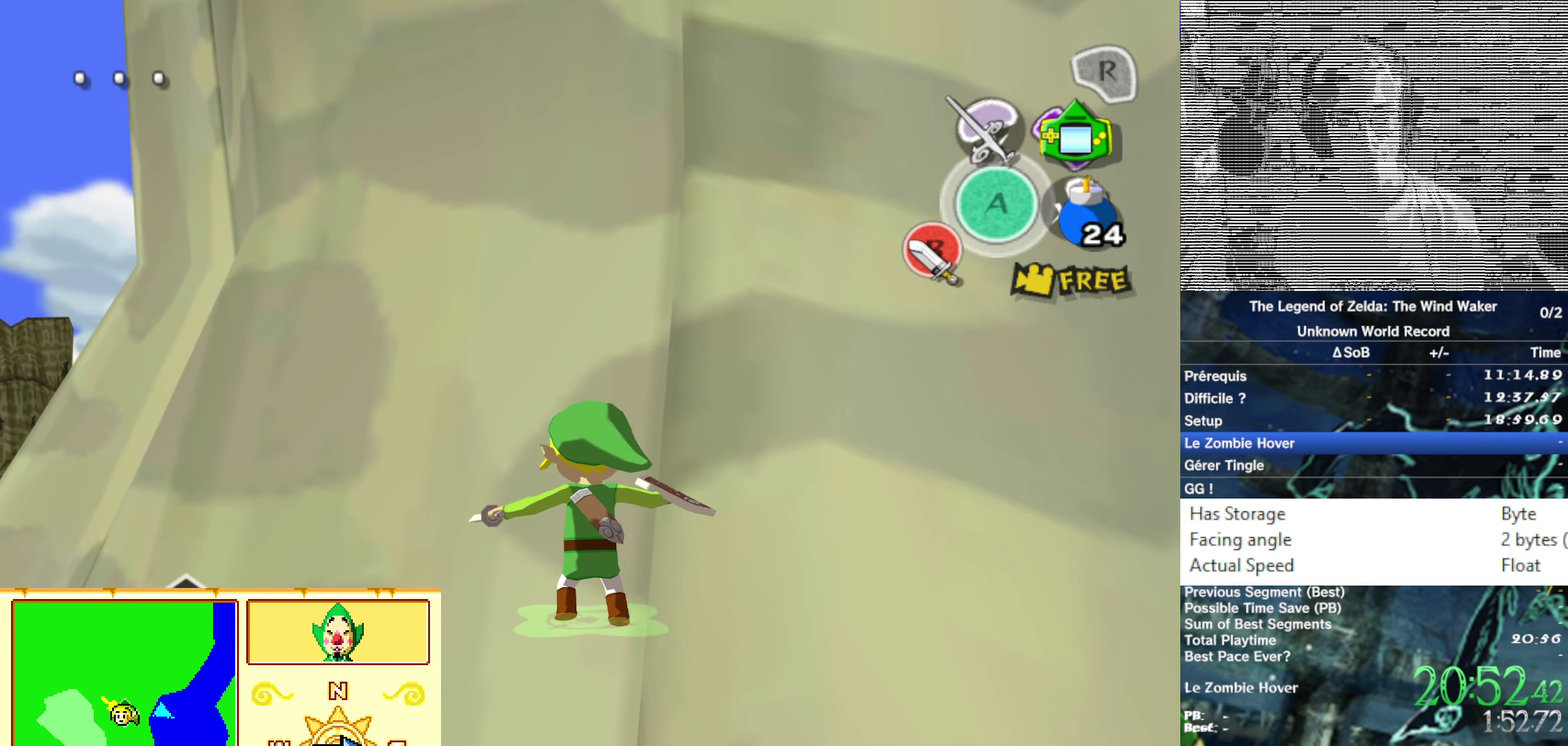
{"buttons": [], "left_stick": "center", "right_stick": "center"}
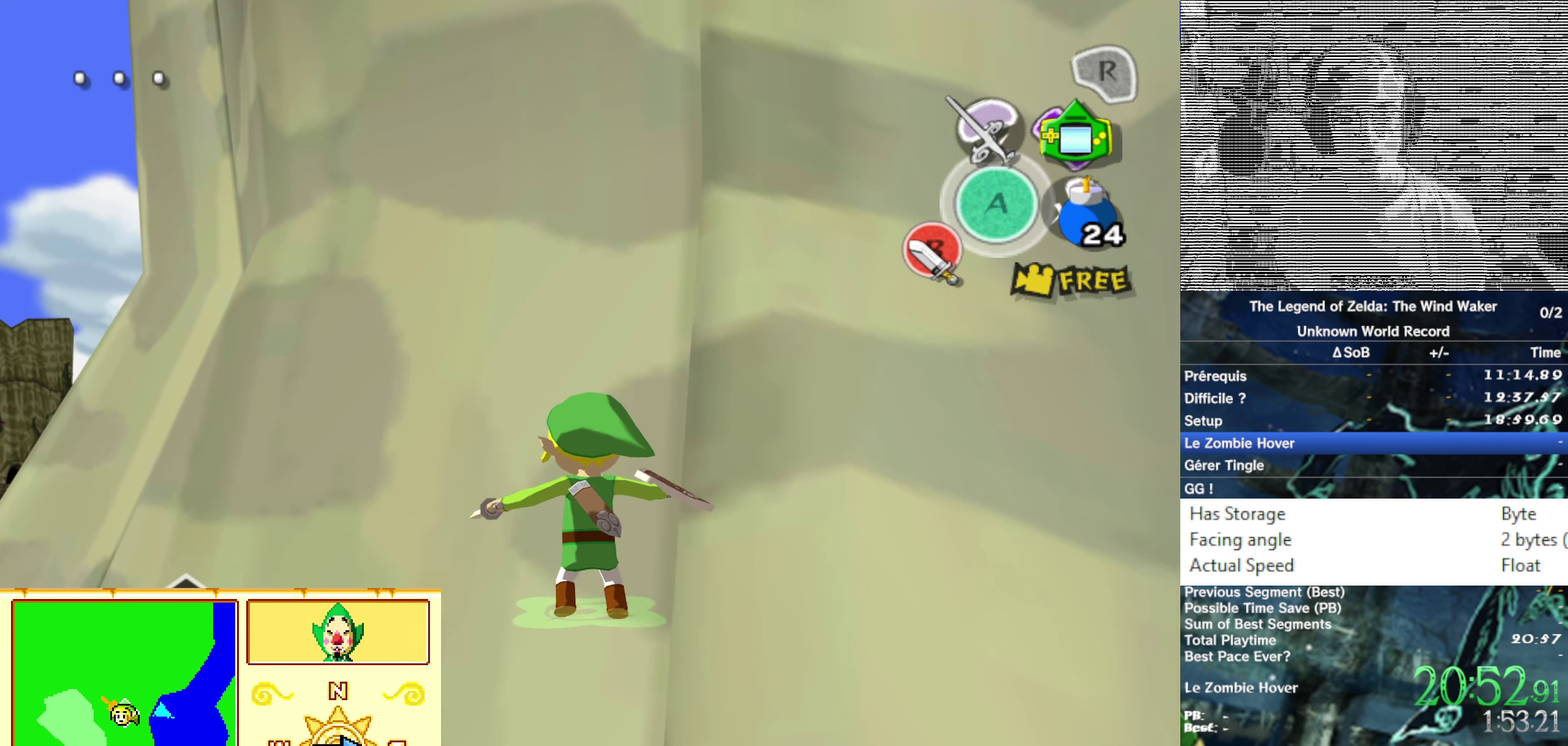
{"buttons": ["B"], "left_stick": "center", "right_stick": "center"}
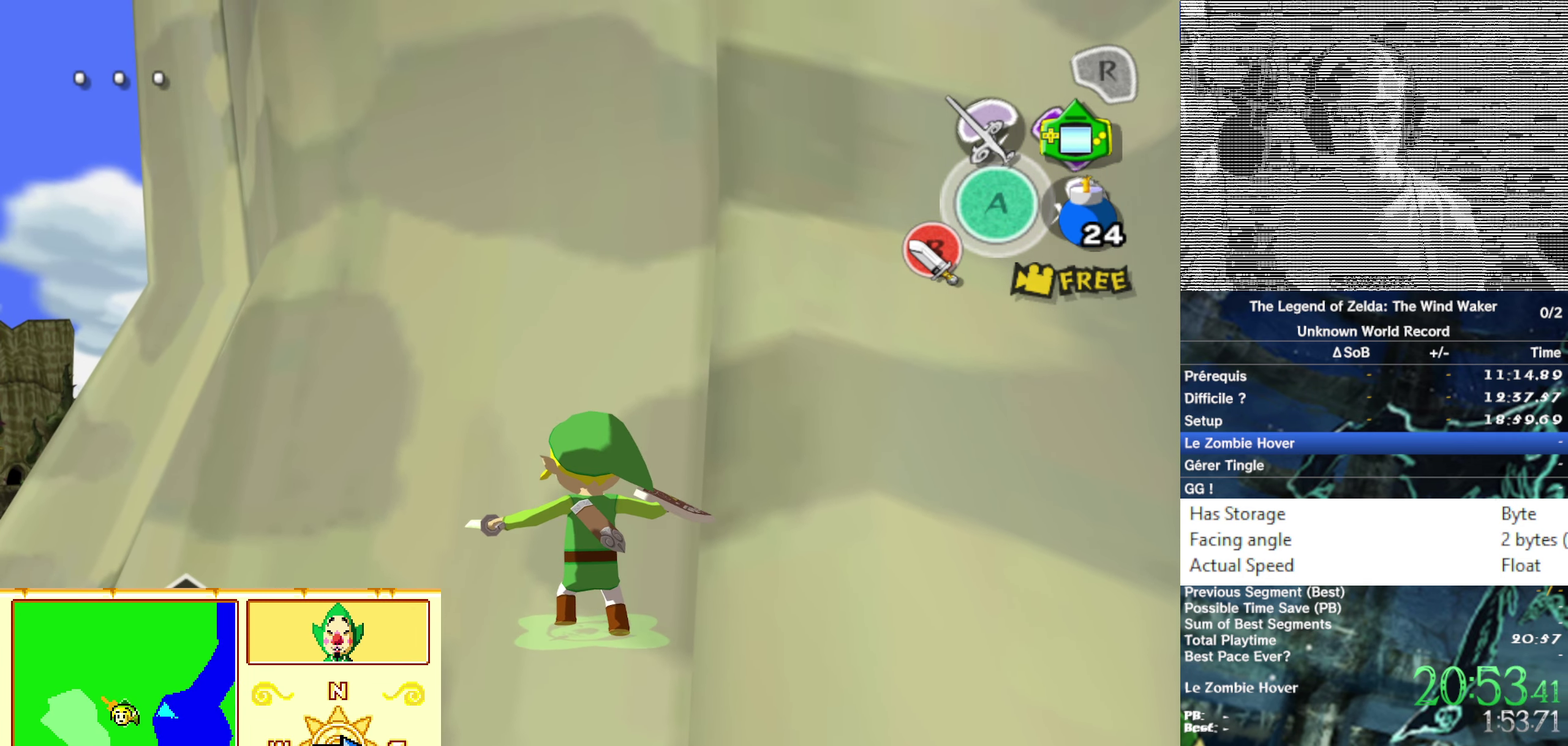
{"buttons": [], "left_stick": "center", "right_stick": "center"}
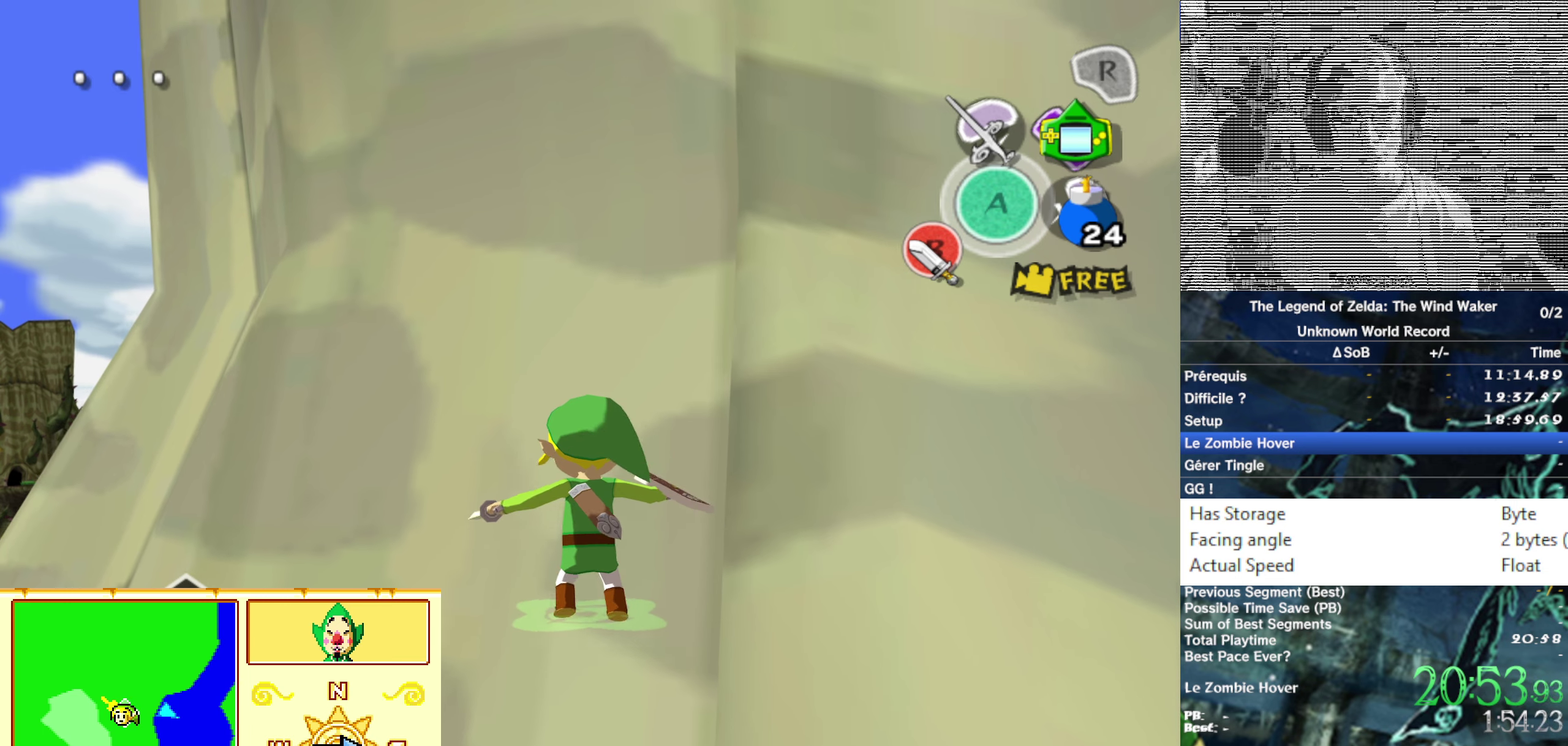
{"buttons": ["B"], "left_stick": "center", "right_stick": "center"}
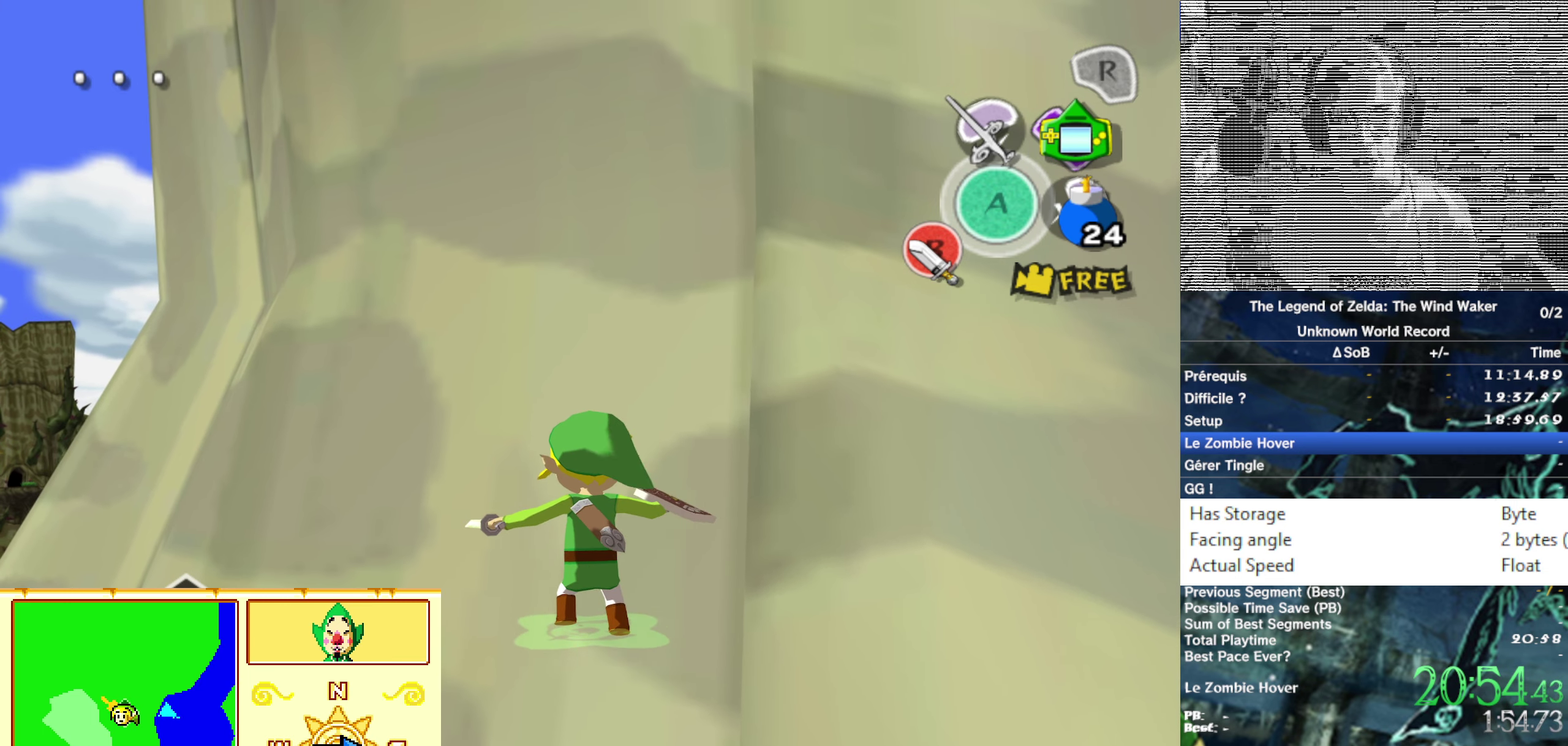
{"buttons": ["B"], "left_stick": "center", "right_stick": "center"}
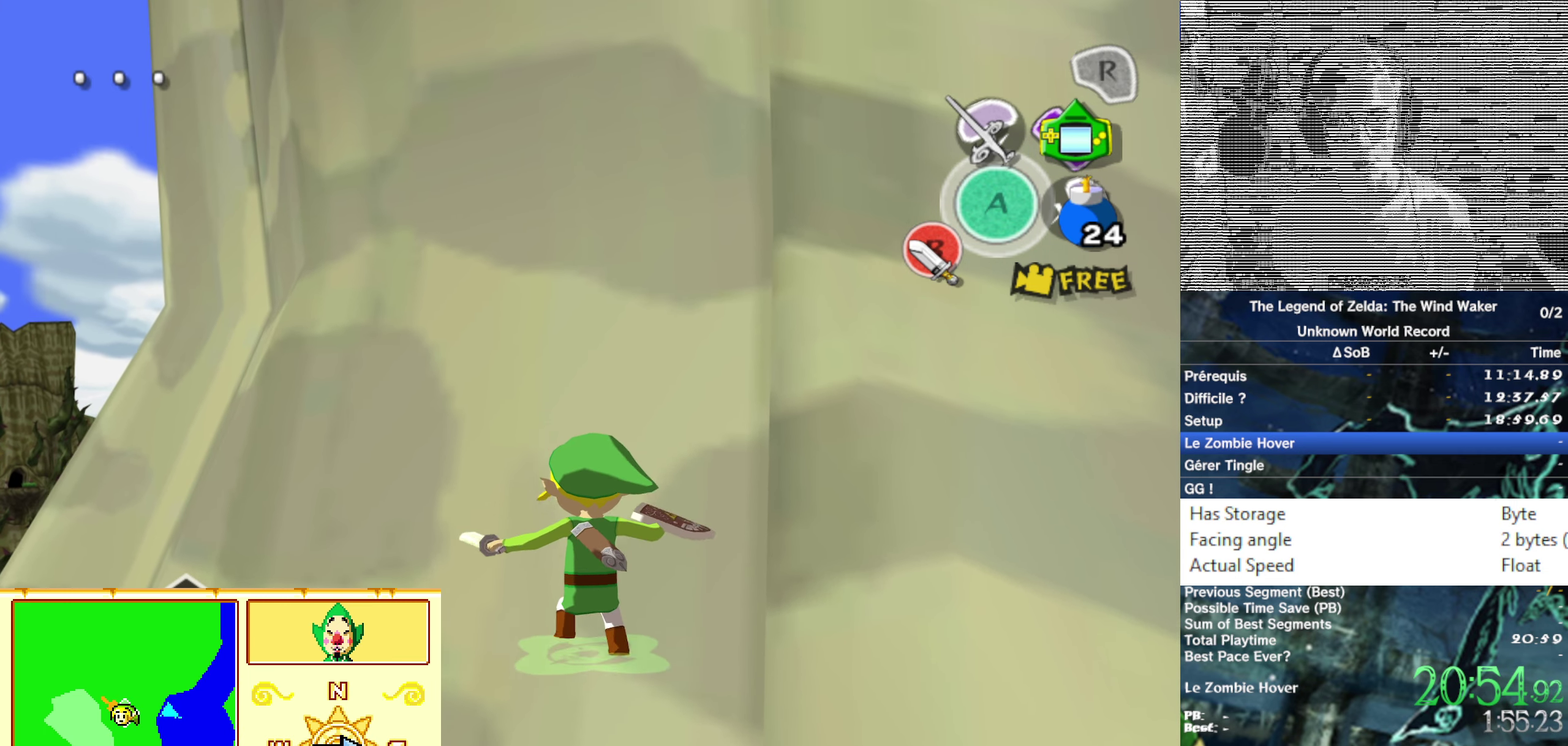
{"buttons": ["B"], "left_stick": "center", "right_stick": "center"}
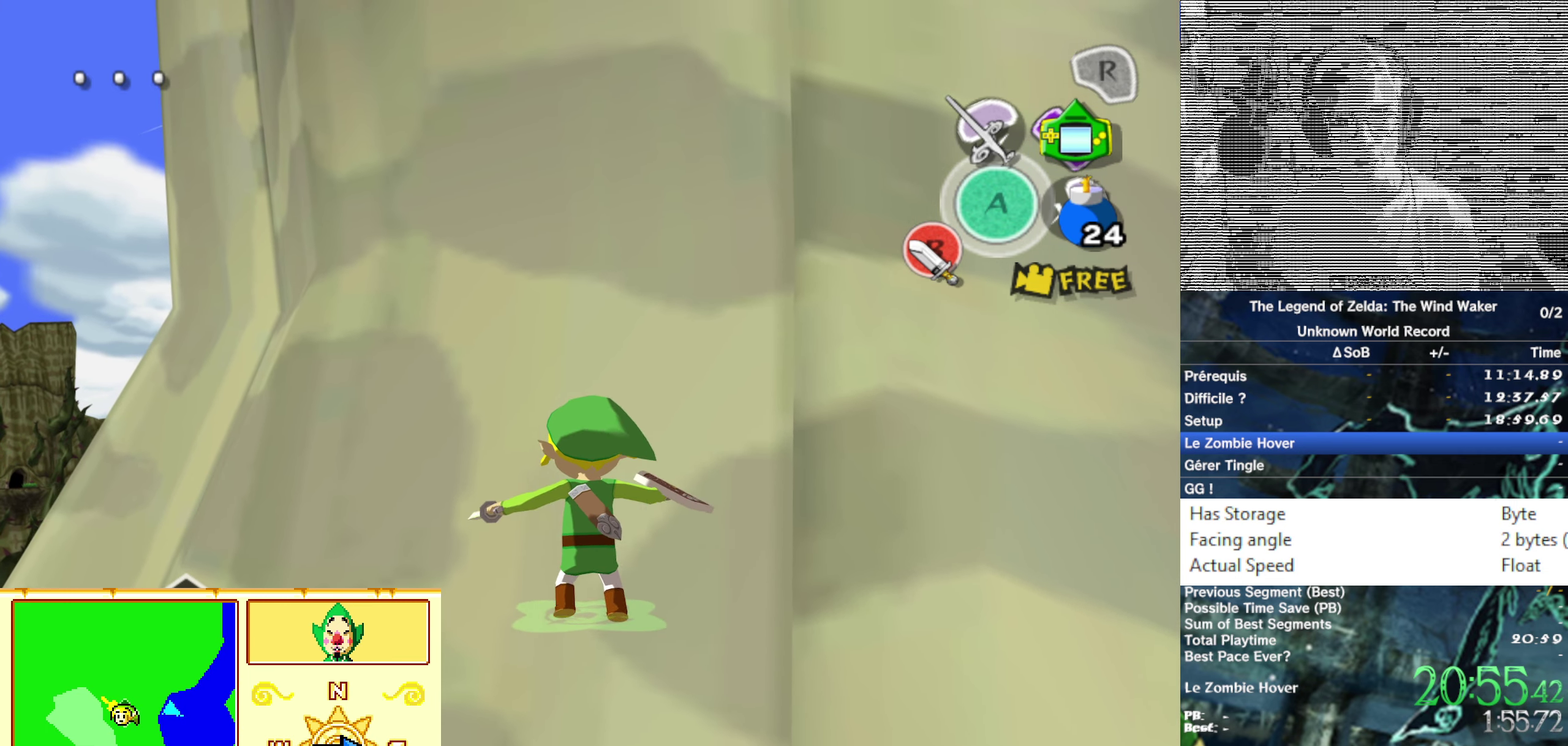
{"buttons": [], "left_stick": "center", "right_stick": "center"}
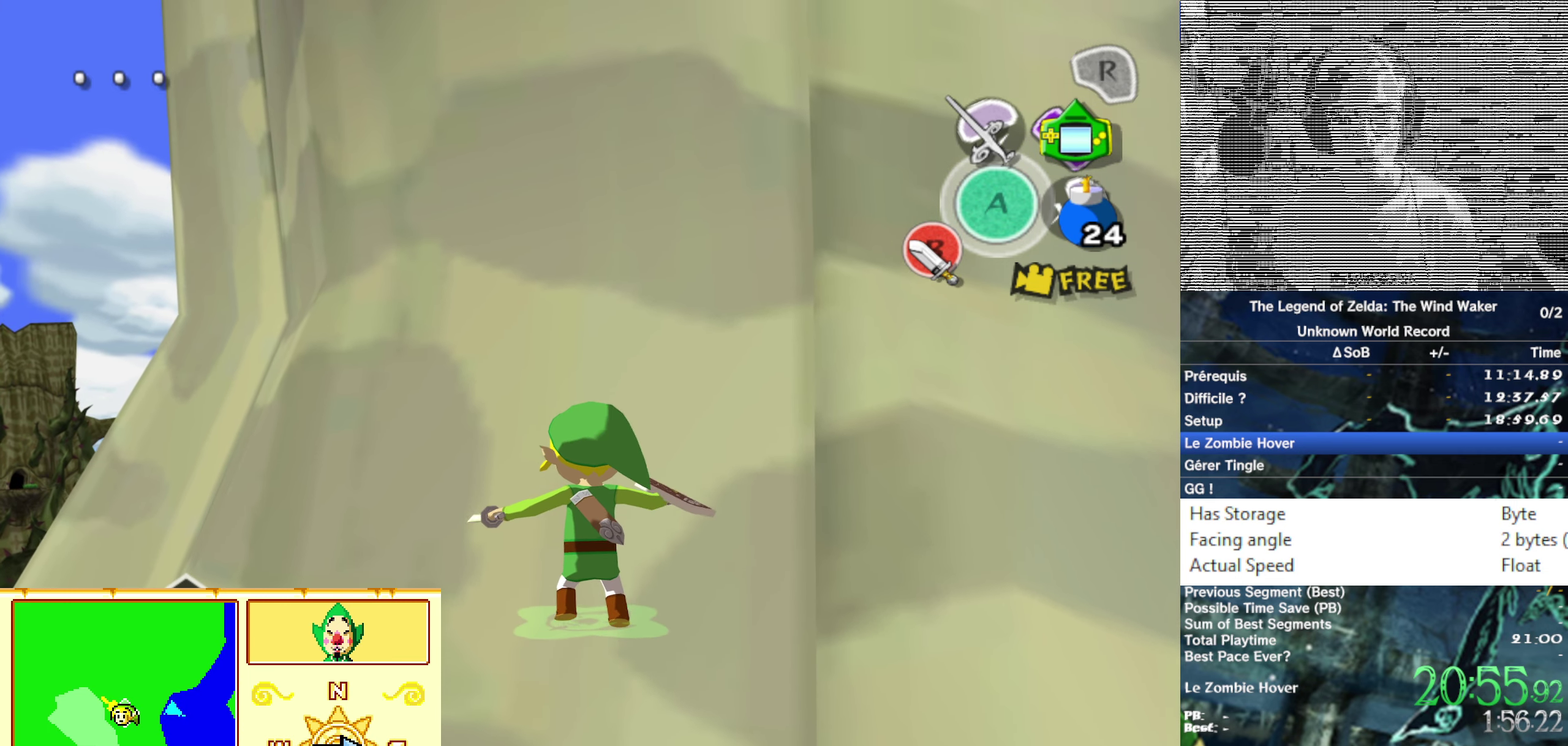
{"buttons": ["B"], "left_stick": "center", "right_stick": "center"}
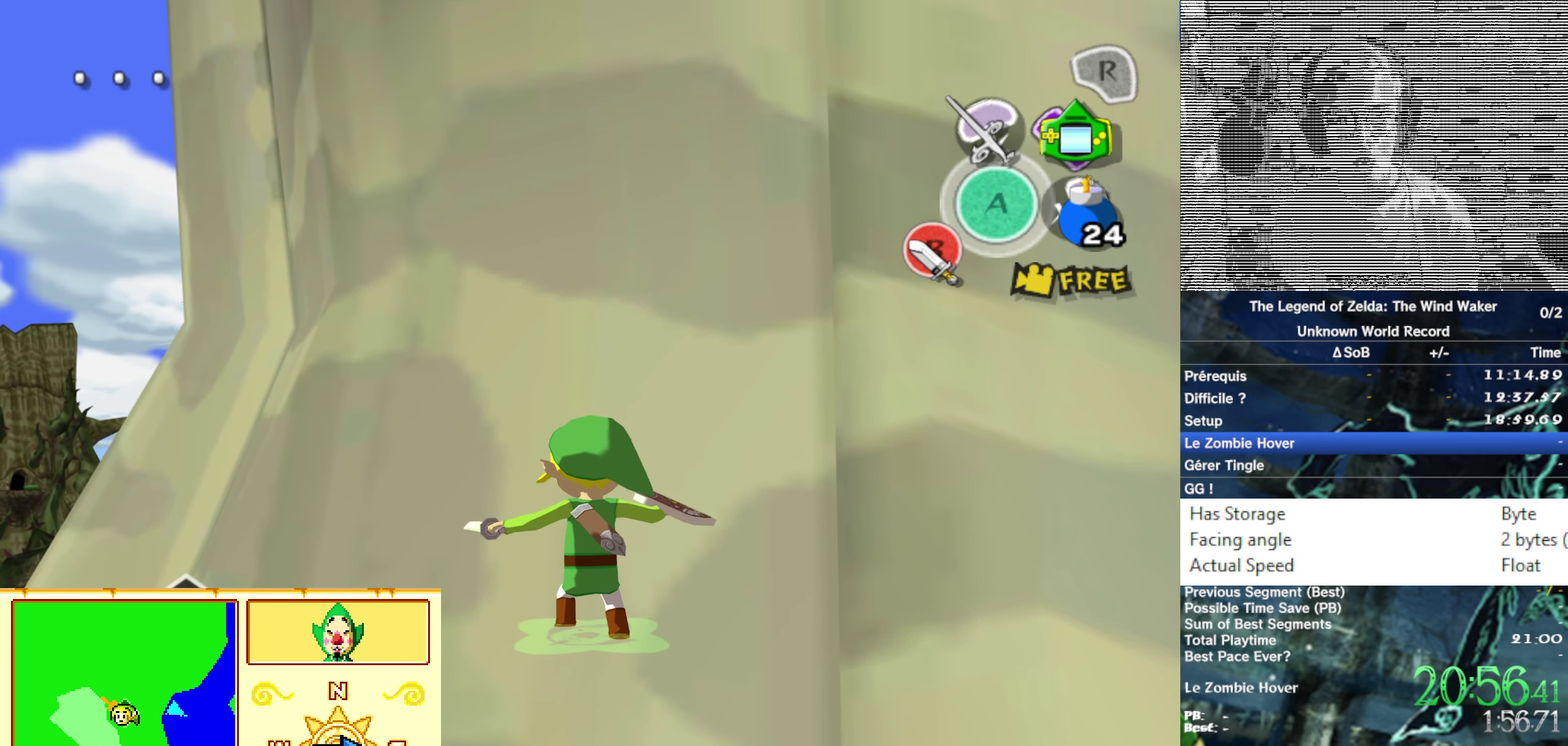
{"buttons": [], "left_stick": "center", "right_stick": "center"}
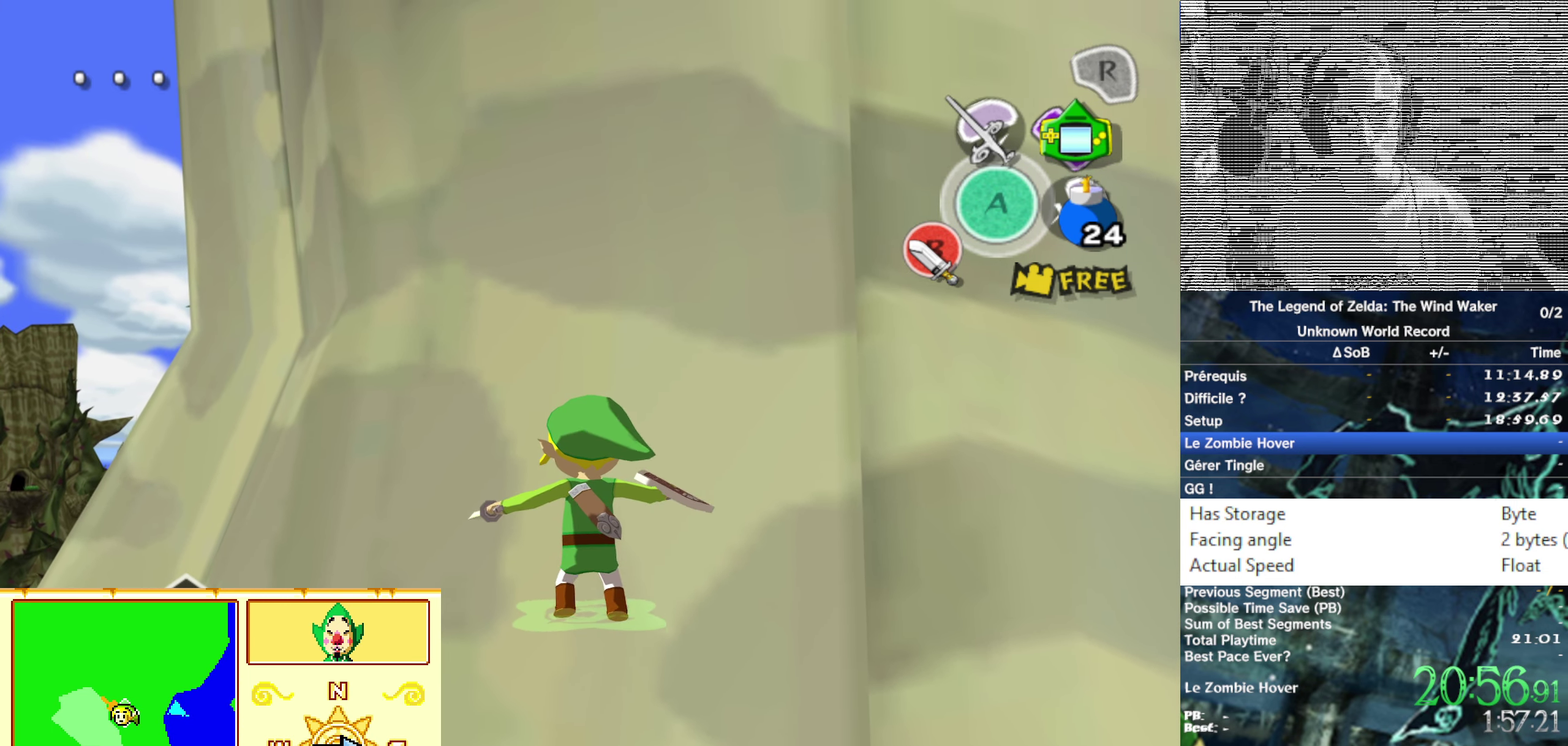
{"buttons": [], "left_stick": "center", "right_stick": "center"}
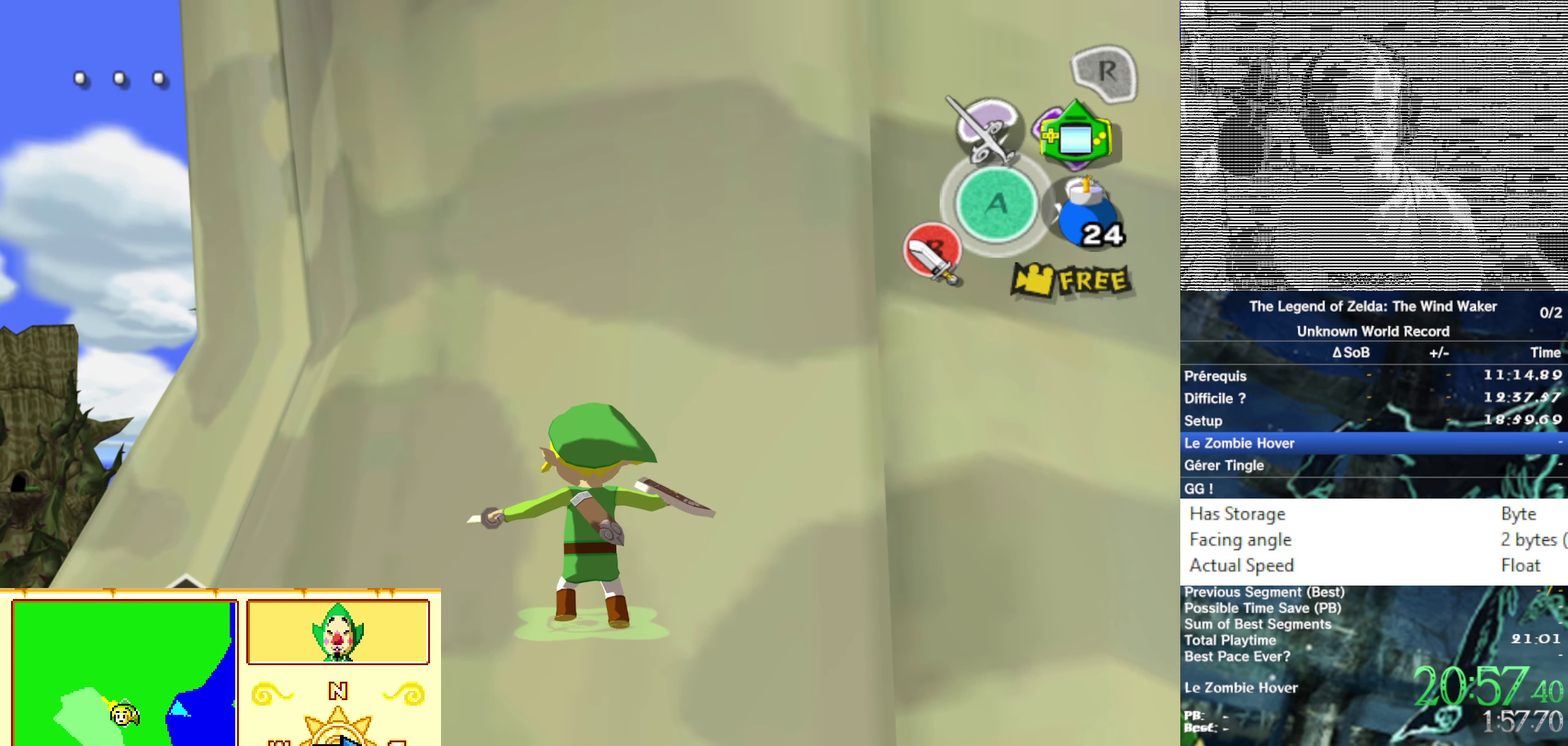
{"buttons": [], "left_stick": "center", "right_stick": "center"}
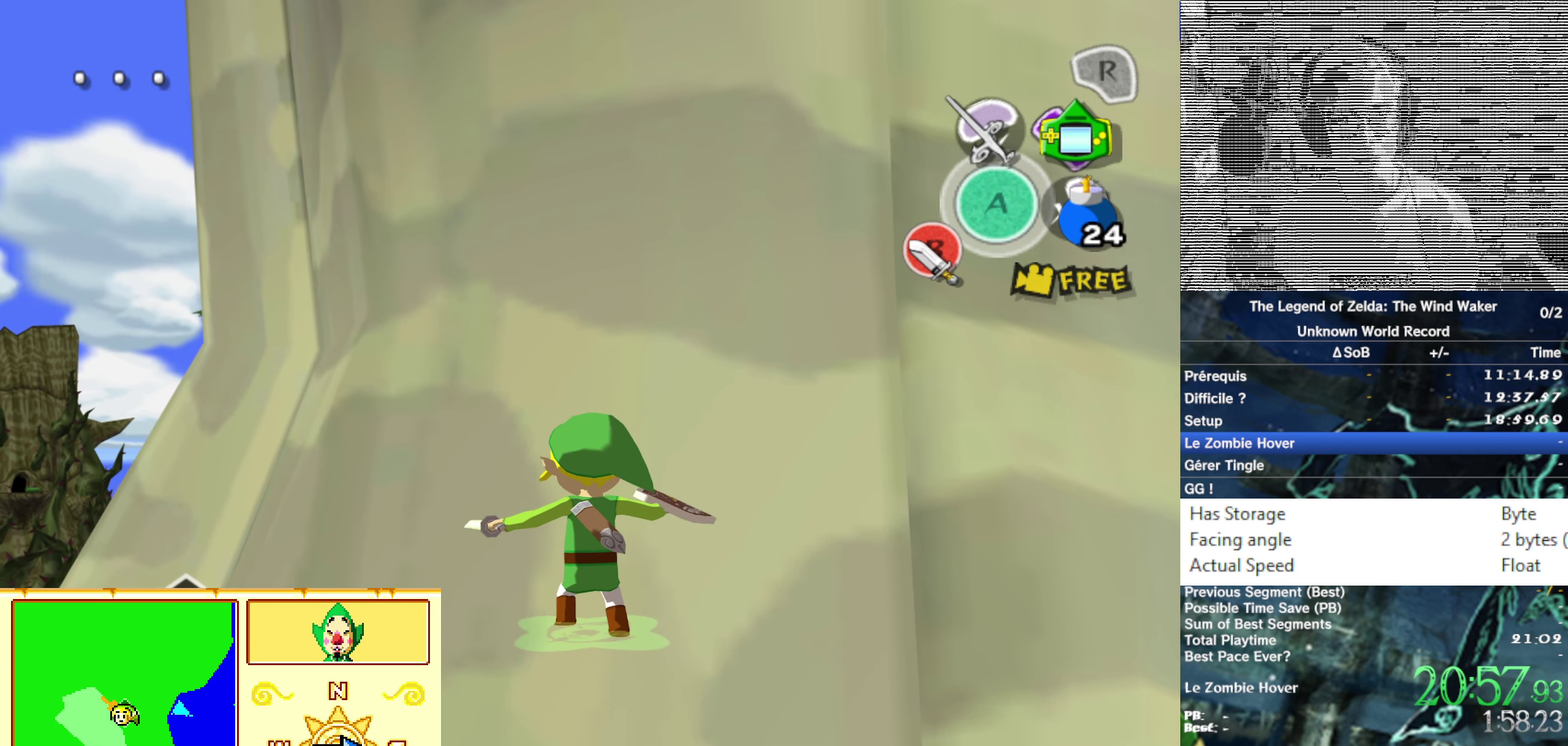
{"buttons": [], "left_stick": "center", "right_stick": "center"}
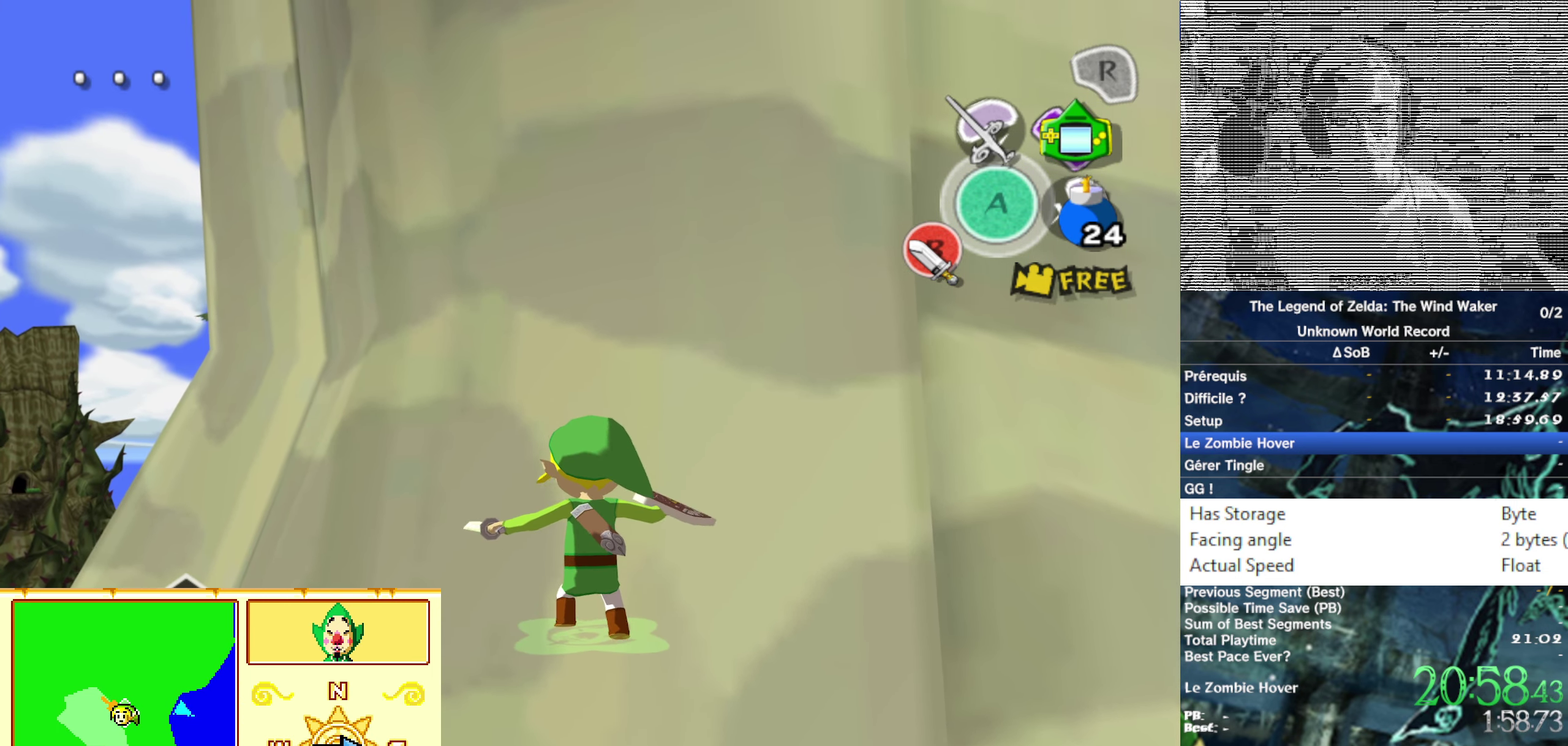
{"buttons": ["B"], "left_stick": "center", "right_stick": "center"}